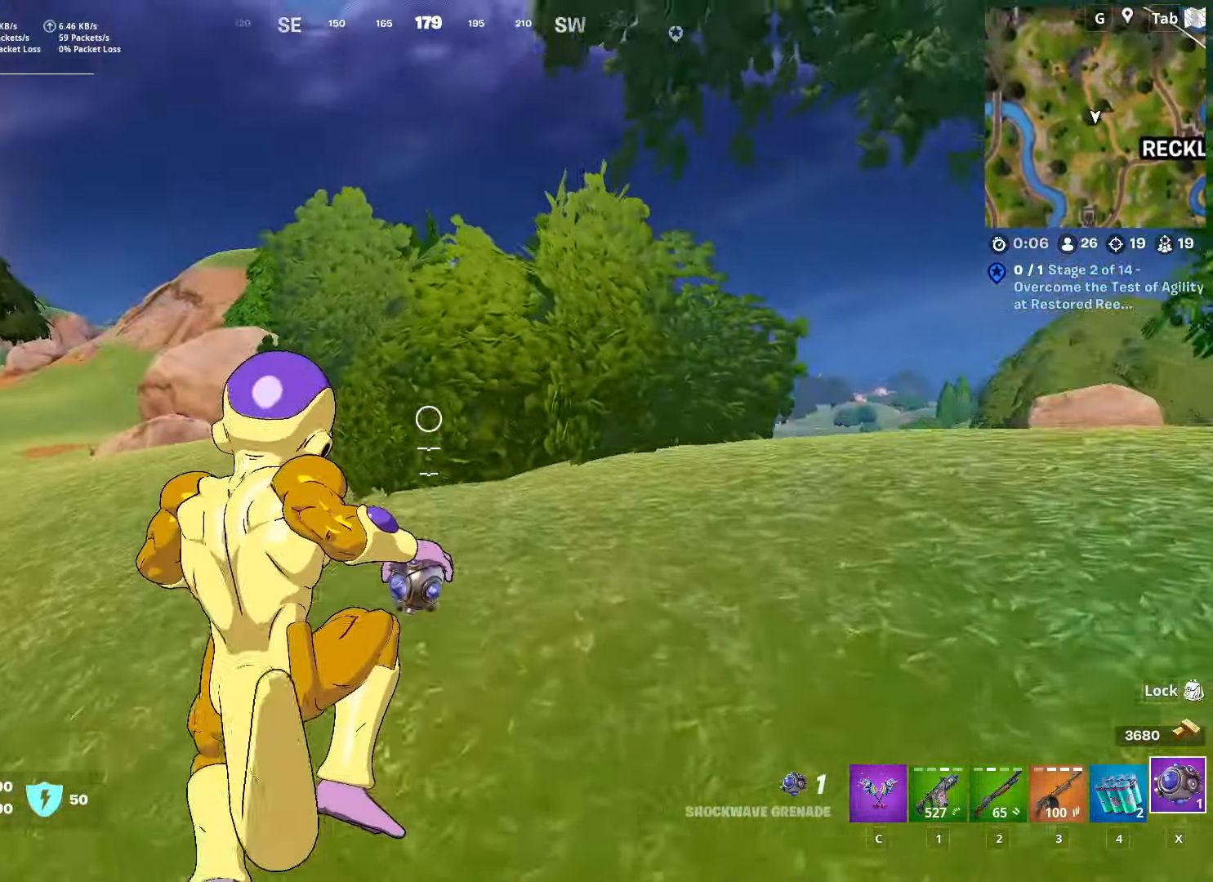
Gameplay with keyboard and mouse; each line is a JSON object with the keys and mouse buttons held at the frame after it. "events" lists presses ("down") and releases ("up") of "1", "2", "3", "4", "5", "a", "alt", "c", "caps_lock", "ctrl", "d", "e", "f", "g", "q", "r", "s", "shift", "space", "t", "tab", "v", "w", "x", "z", "mouse_left", "mouse_wheel" and "mouse_right" between this image and that frame as [ms after this image, input, new state], when the widget could be followed in between. "mouse_left", "mouse_wheel", "mouse_right" = the "left", "wheel", "right" buttons of the "mouse" list. No other keys are recorded. "wheel" means that the mouse wheel is clicked or scrolled. "mouse_move" is the direction in which the mouse moves at that frame (one of eight, or "still"), when it could be read.
{"keys": ["ctrl", "w"], "mouse": [], "mouse_move": "still", "events": [[83, "c", "down"], [234, "c", "up"], [367, "ctrl", "down"]]}
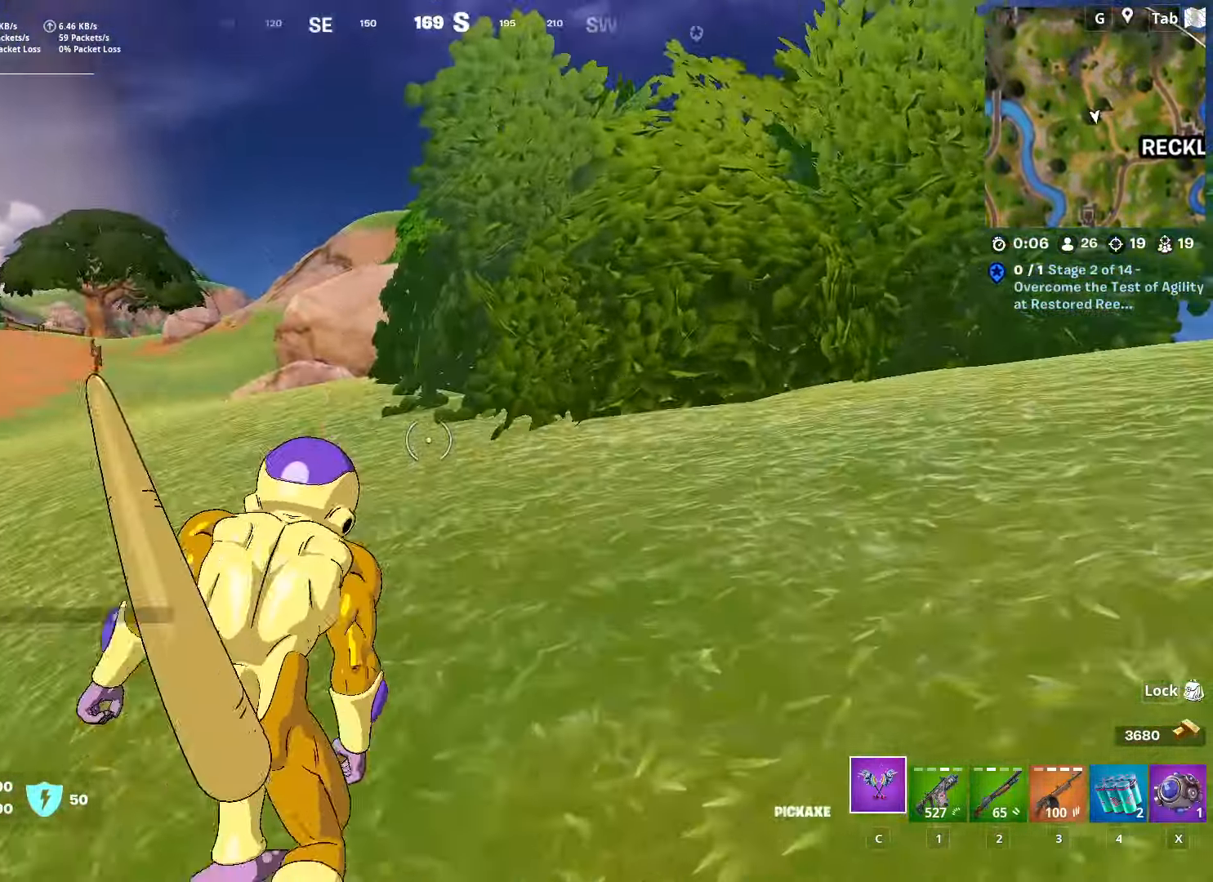
{"keys": ["tab", "w"], "mouse": [], "mouse_move": "still", "events": [[34, "ctrl", "up"], [267, "tab", "down"]]}
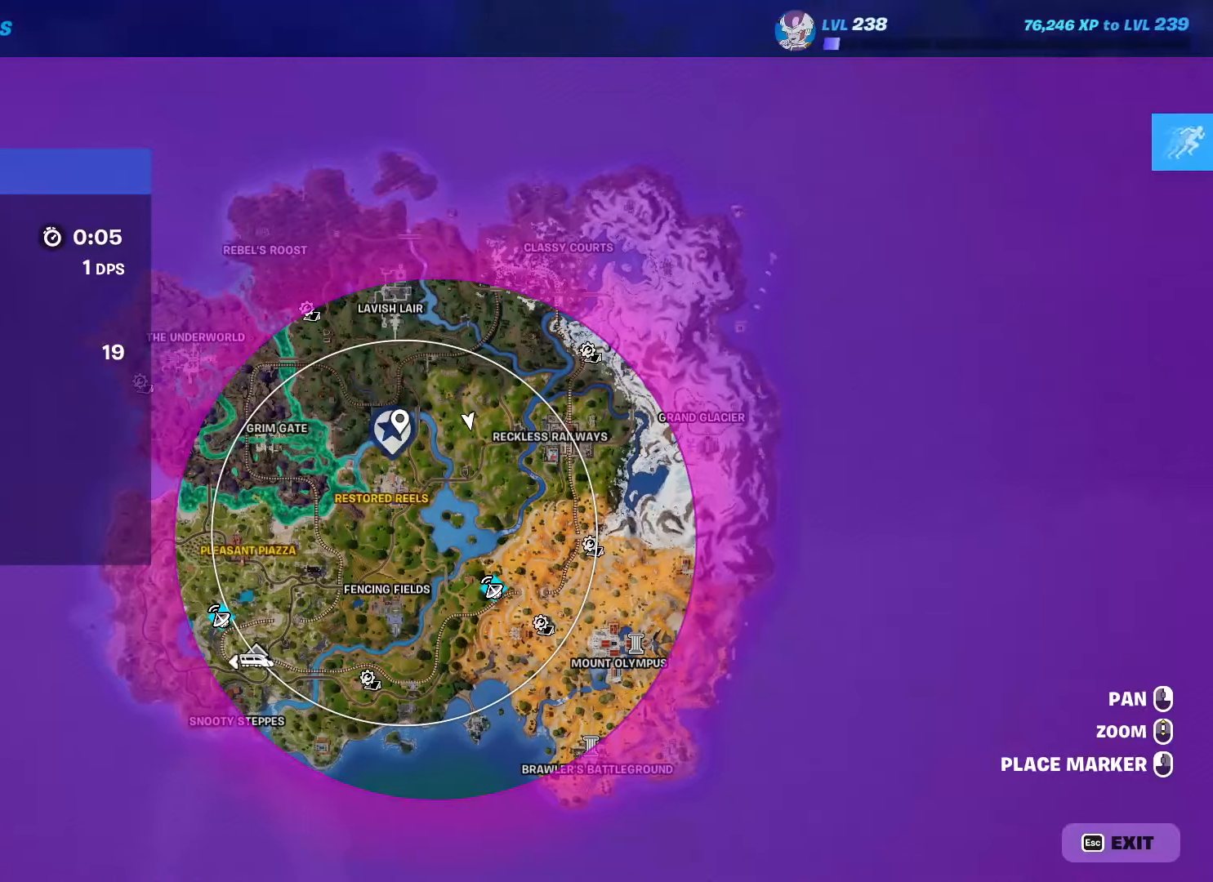
{"keys": ["w"], "mouse": [], "mouse_move": "still", "events": [[17, "tab", "up"]]}
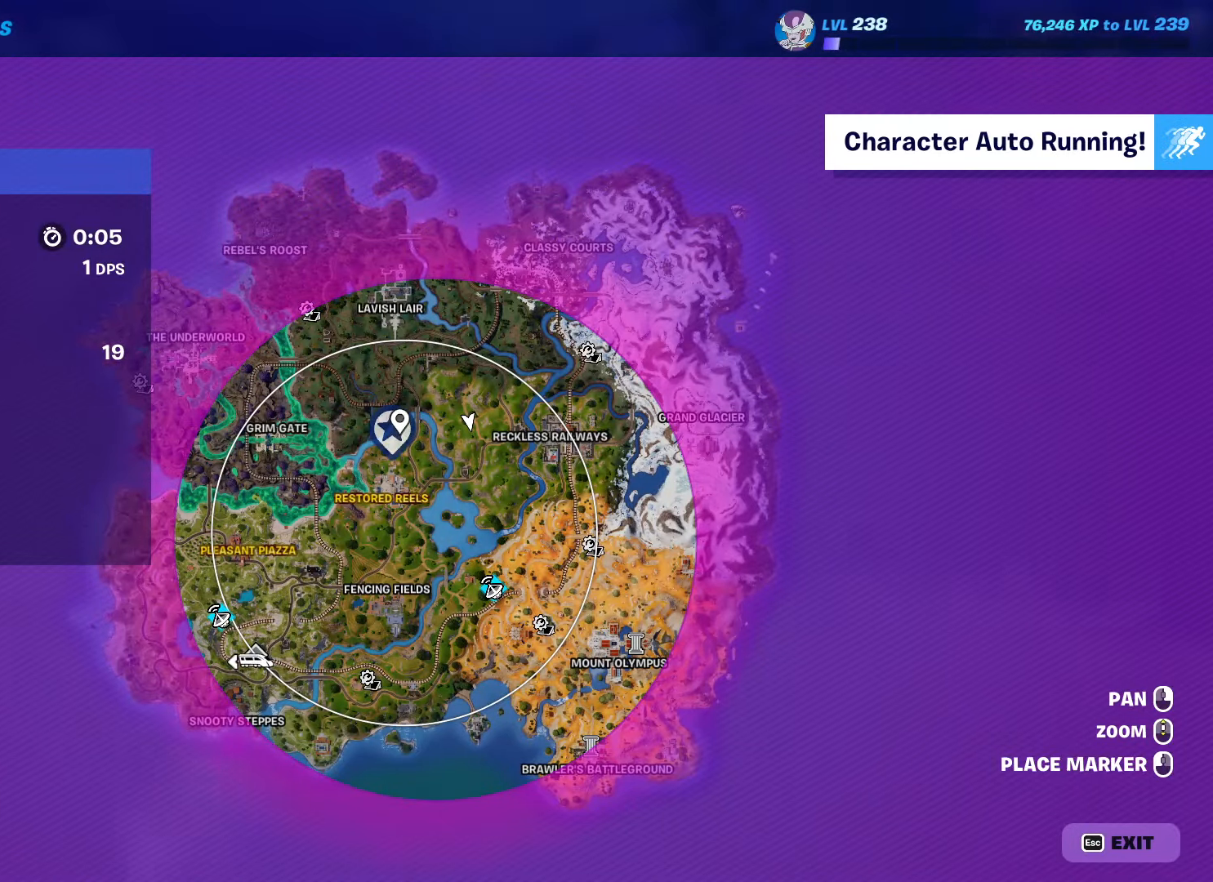
{"keys": ["w"], "mouse": [], "mouse_move": "still", "events": []}
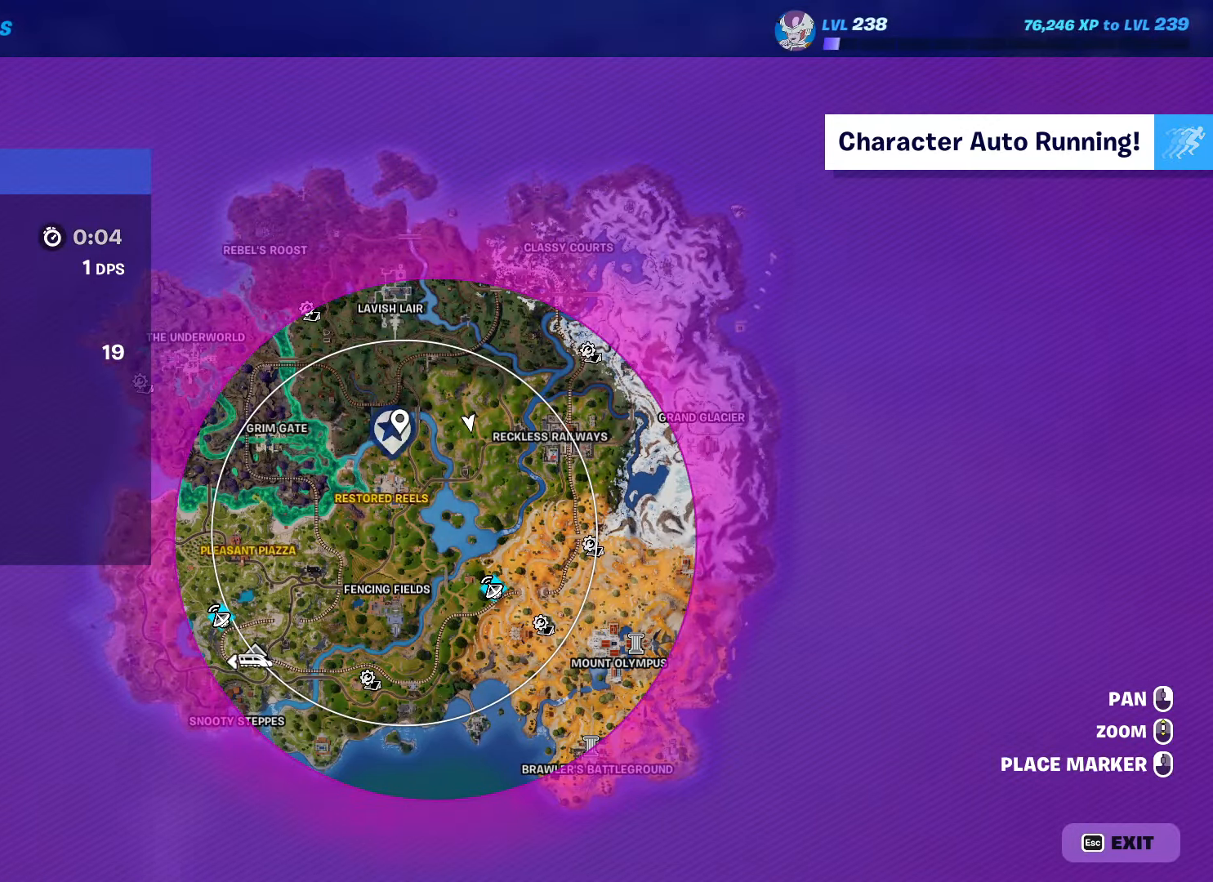
{"keys": ["w"], "mouse": [], "mouse_move": "still", "events": []}
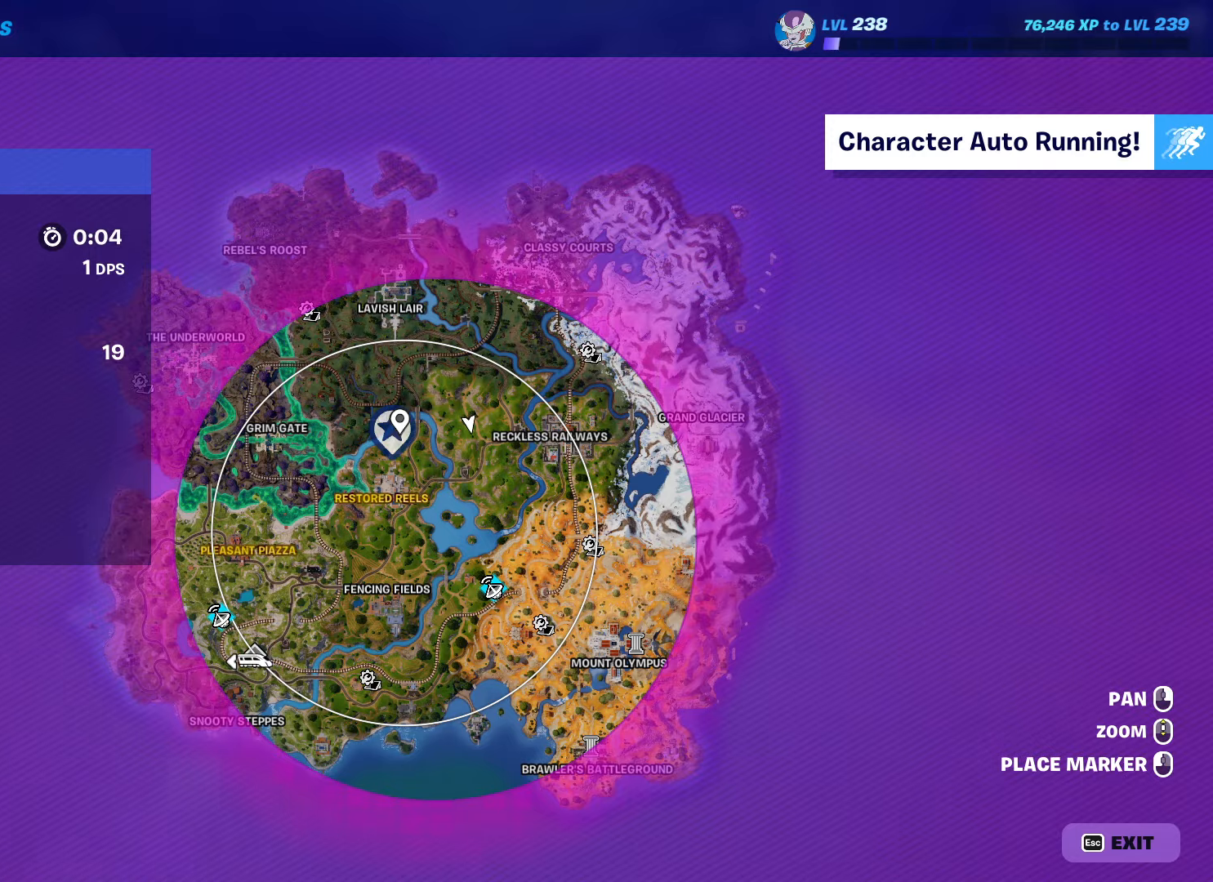
{"keys": ["tab", "w"], "mouse": [], "mouse_move": "still", "events": [[384, "tab", "down"]]}
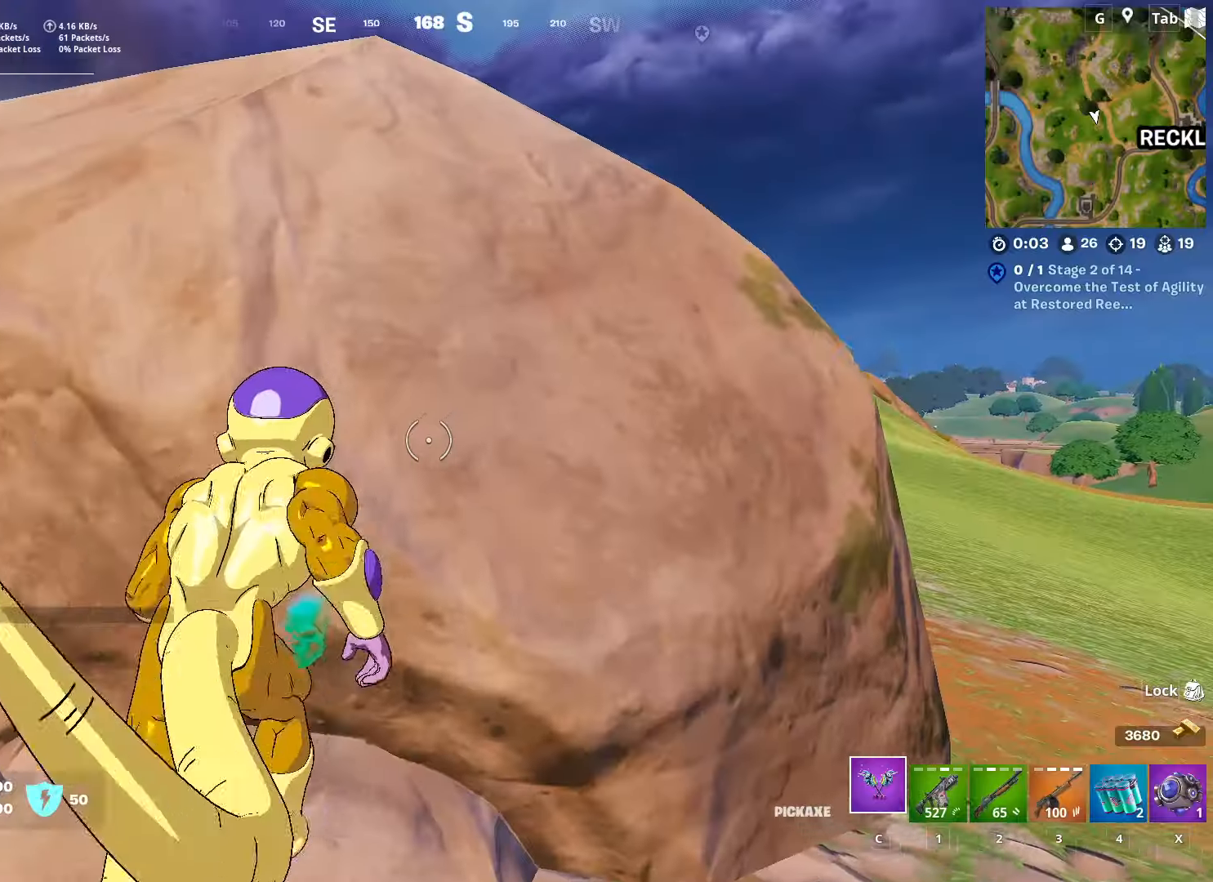
{"keys": ["w"], "mouse": [], "mouse_move": "still", "events": [[67, "space", "down"], [167, "tab", "up"], [301, "space", "up"]]}
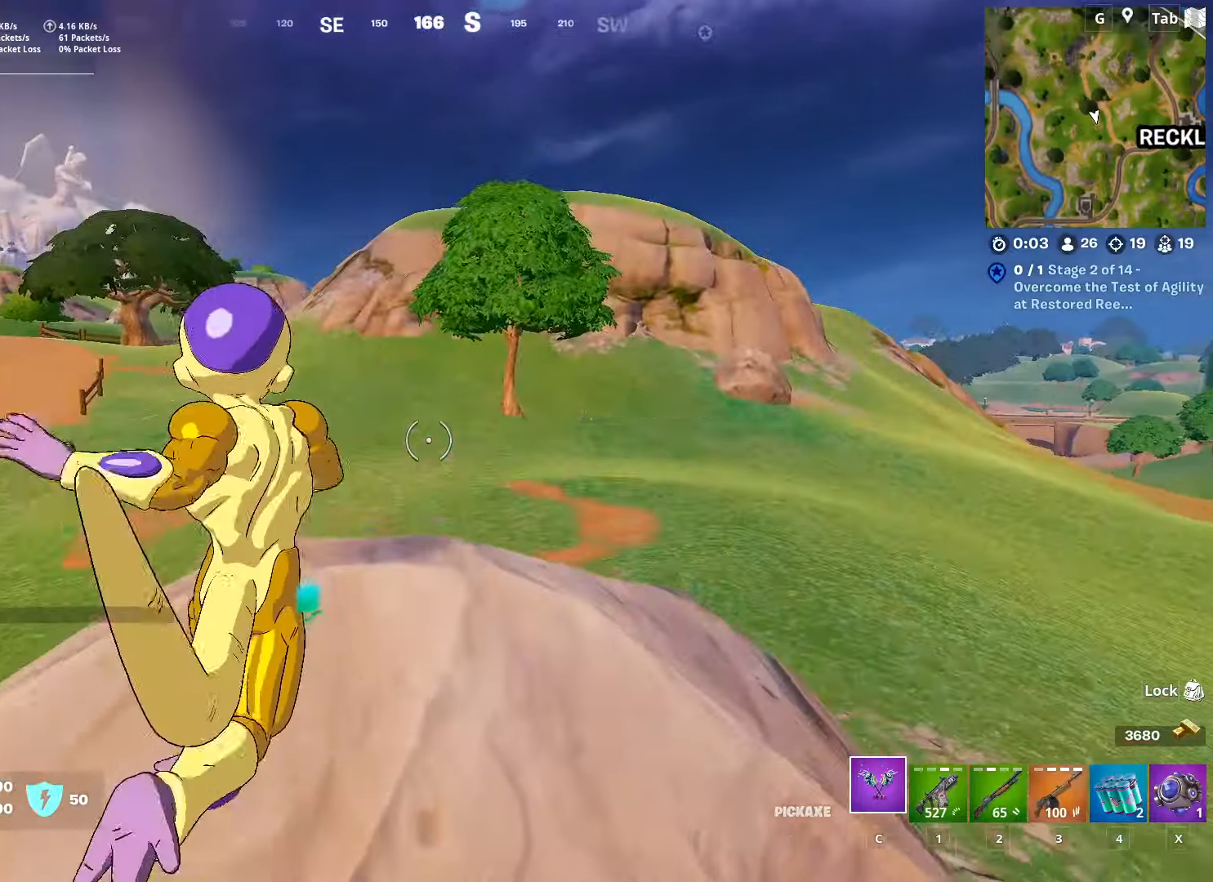
{"keys": ["tab", "w"], "mouse": [], "mouse_move": "still", "events": [[83, "space", "down"], [317, "space", "up"], [317, "tab", "down"]]}
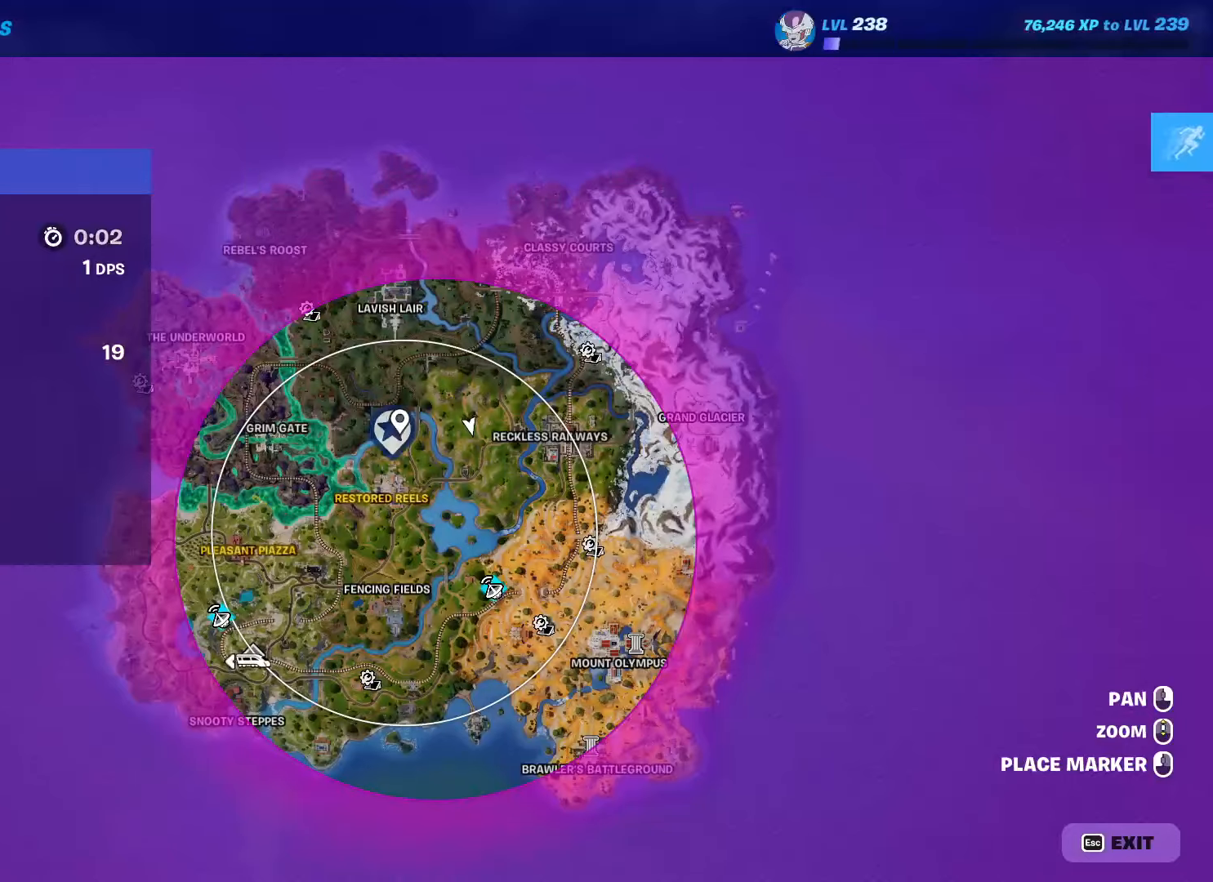
{"keys": ["w"], "mouse": [], "mouse_move": "still", "events": [[151, "tab", "up"]]}
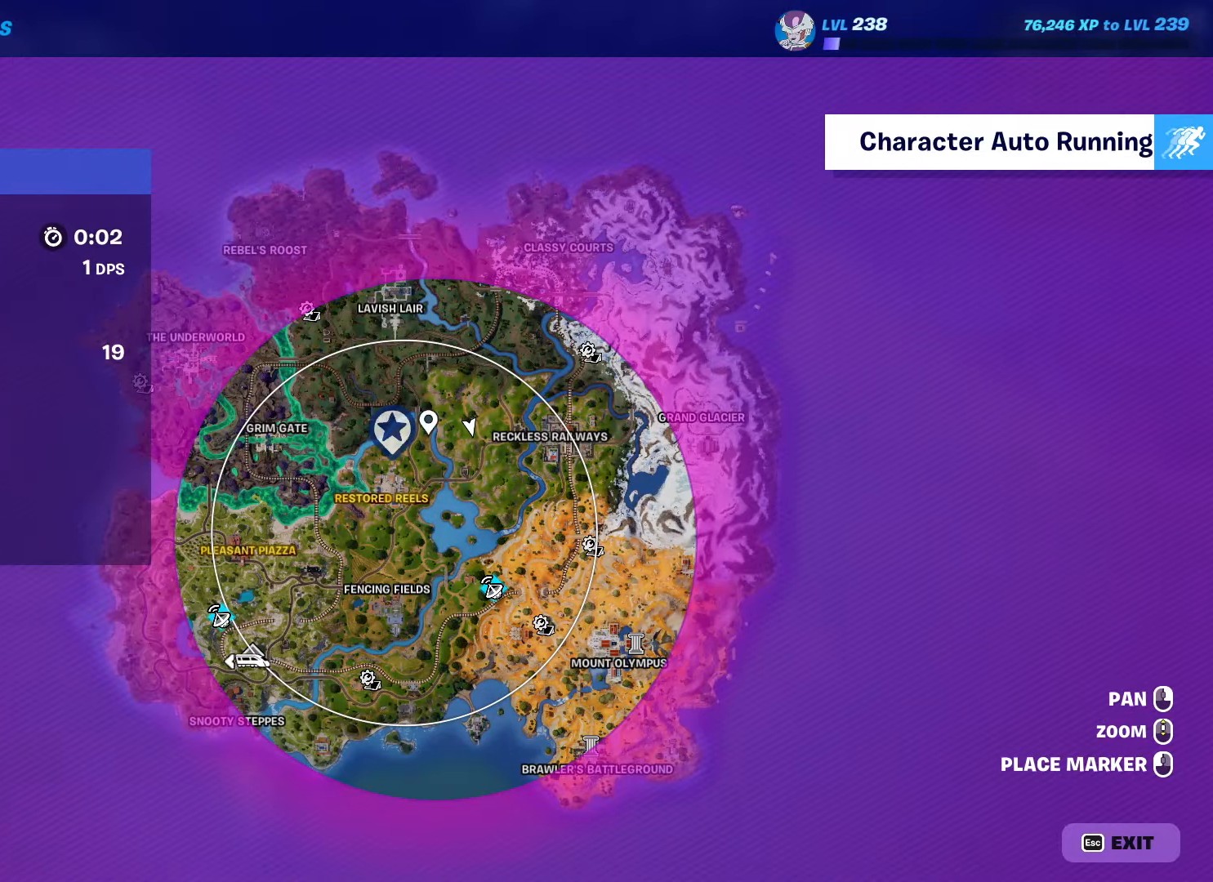
{"keys": ["tab", "w"], "mouse": [], "mouse_move": "still", "events": [[400, "tab", "down"]]}
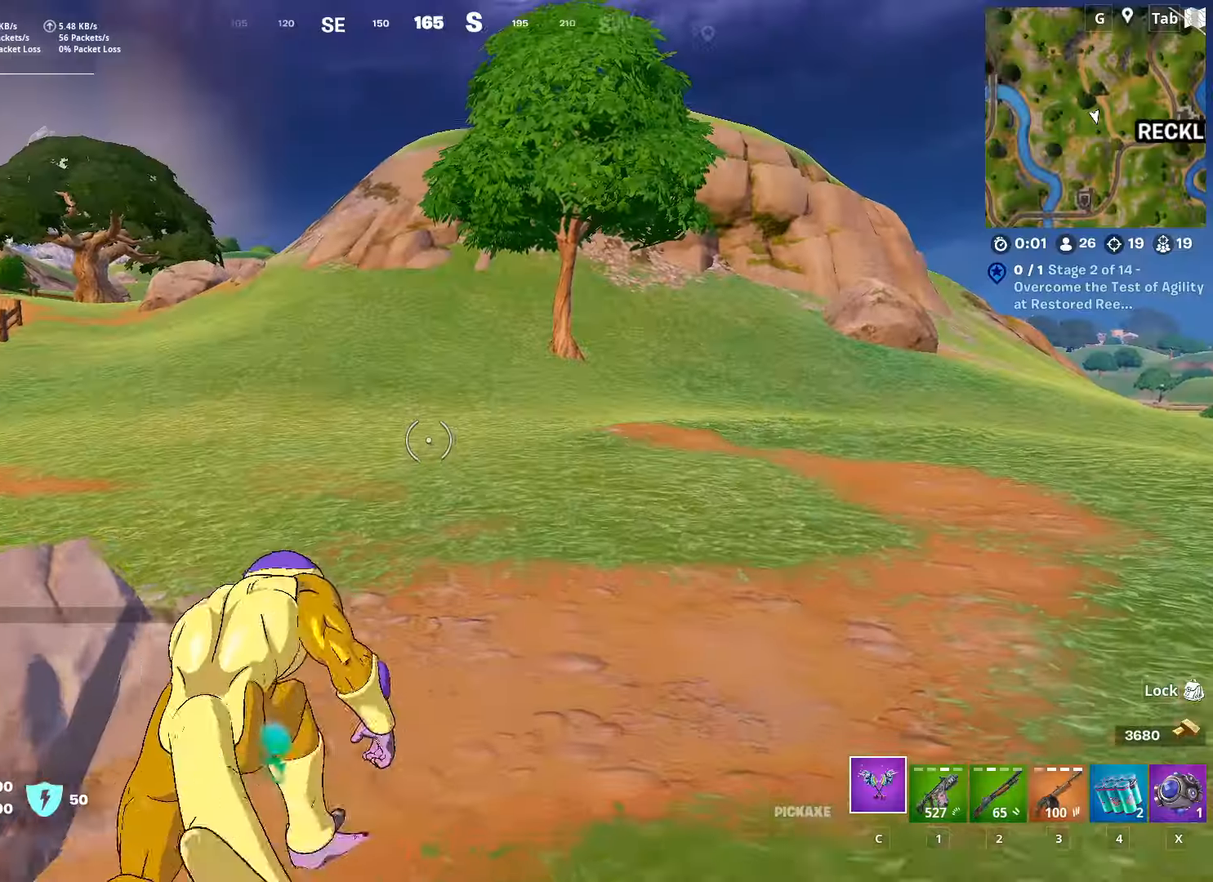
{"keys": ["tab", "w"], "mouse": [], "mouse_move": "still", "events": [[84, "tab", "up"], [451, "tab", "down"]]}
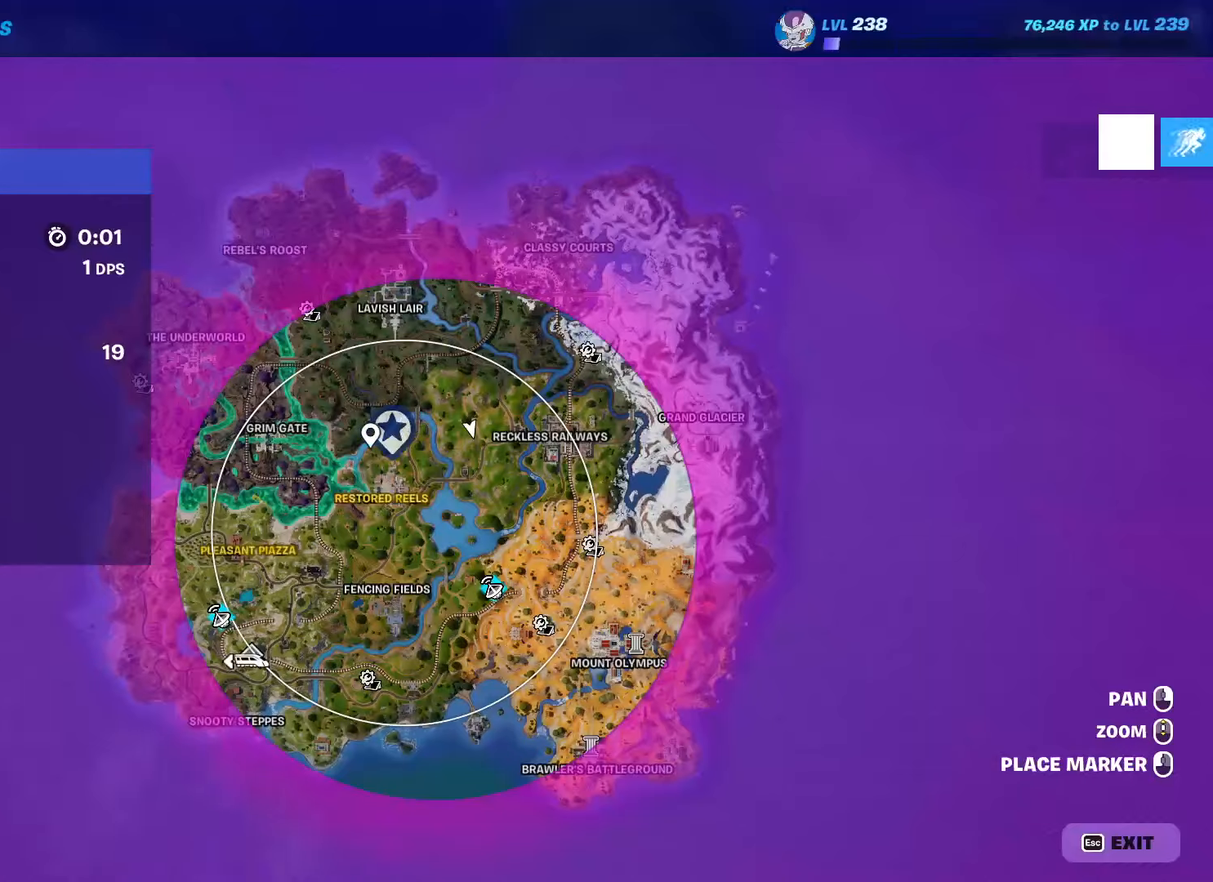
{"keys": ["w"], "mouse": [], "mouse_move": "still", "events": [[200, "tab", "up"]]}
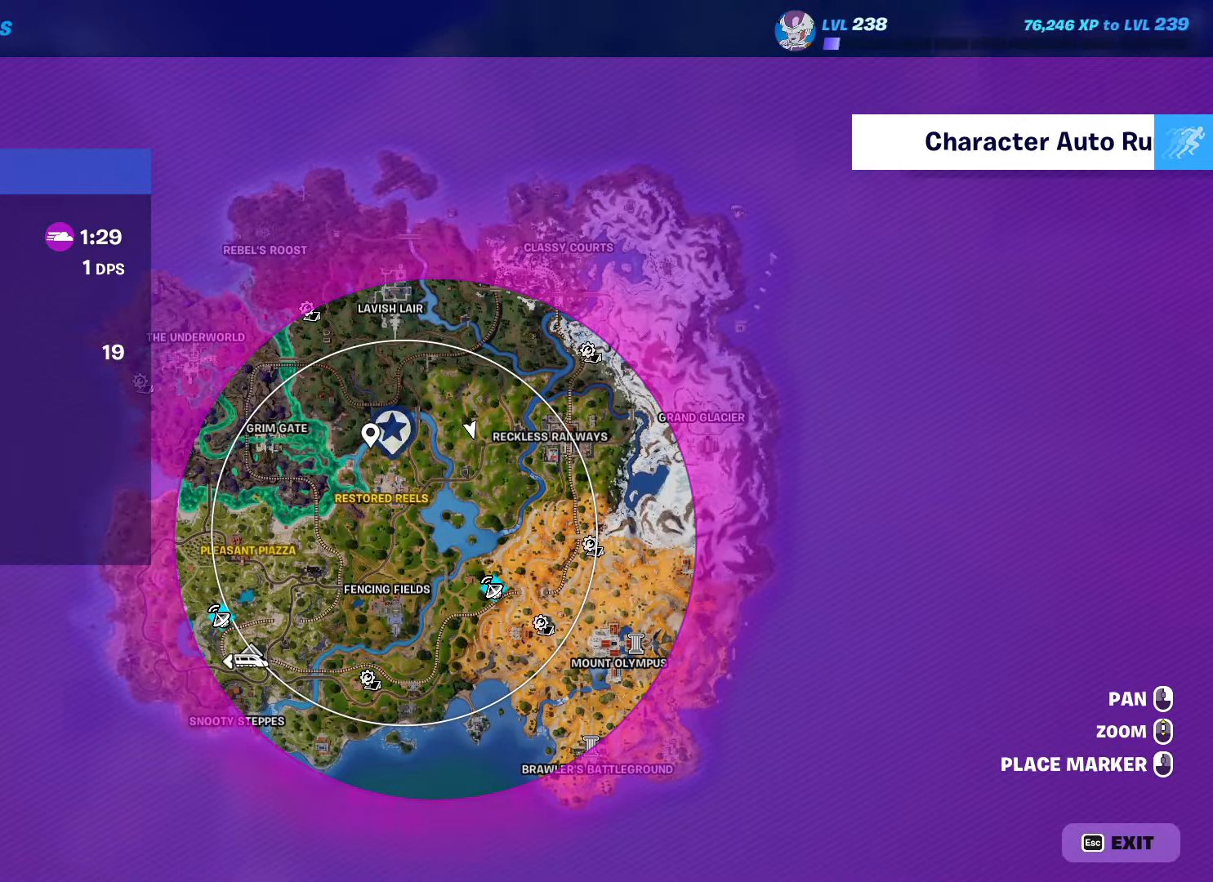
{"keys": ["tab", "w"], "mouse": [], "mouse_move": "left", "events": [[501, "tab", "down"]]}
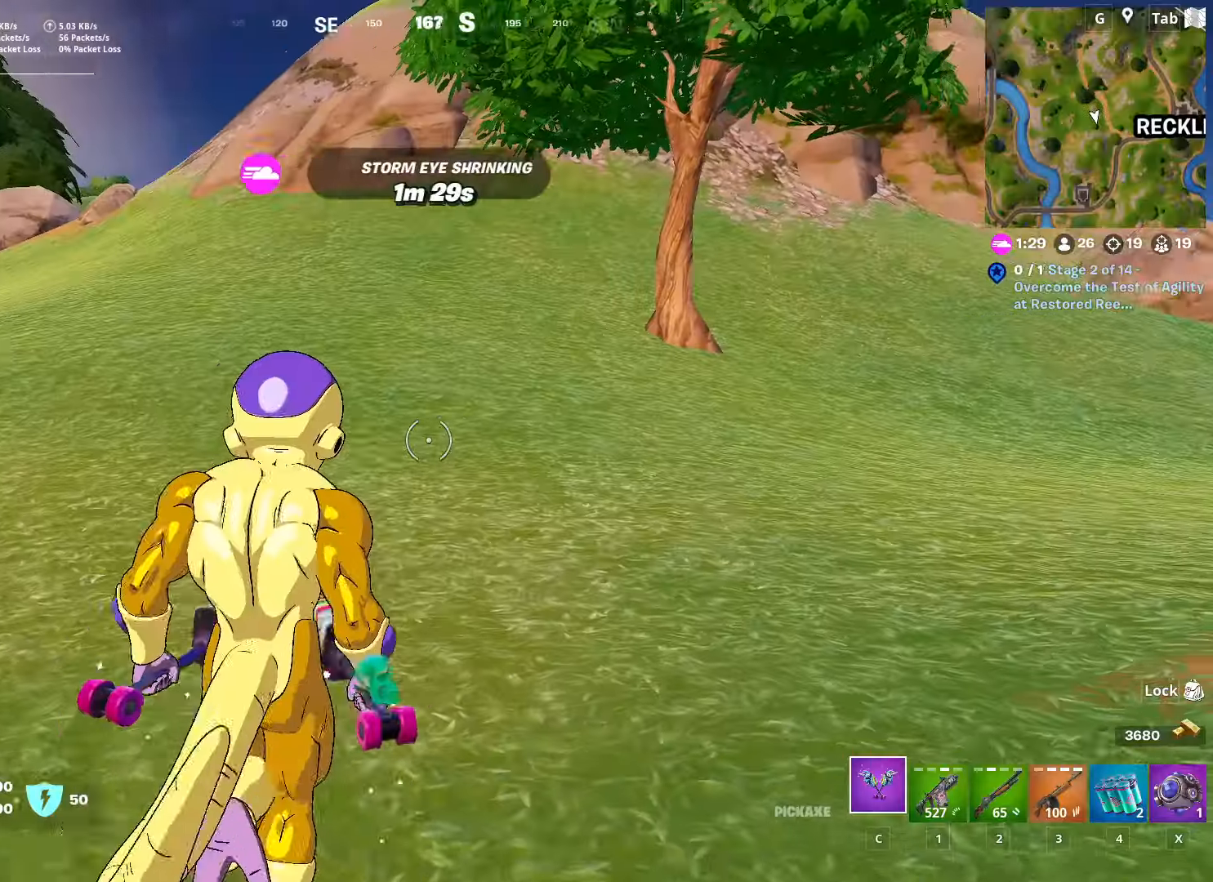
{"keys": ["w"], "mouse": [], "mouse_move": "still", "events": [[184, "tab", "up"]]}
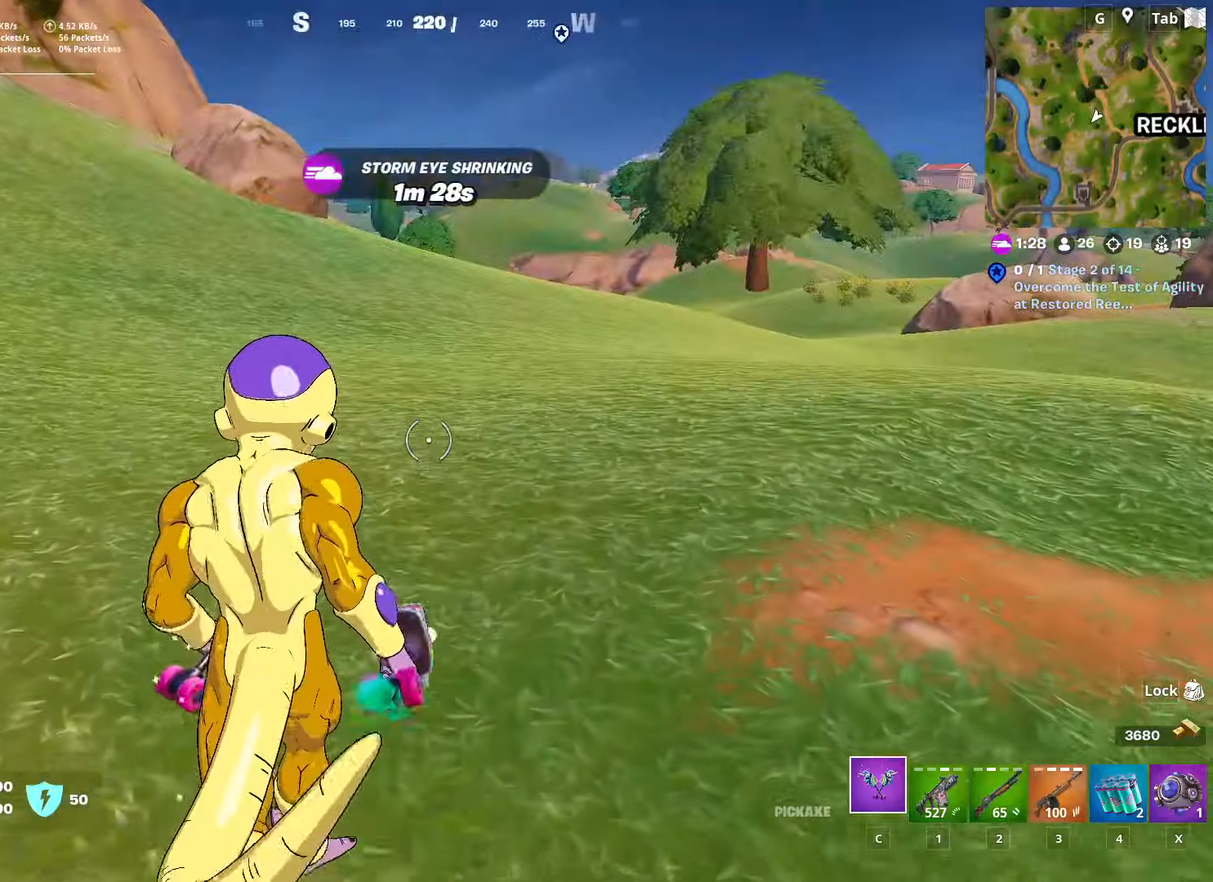
{"keys": ["w"], "mouse": [], "mouse_move": "left", "events": [[51, "tab", "down"], [284, "tab", "up"]]}
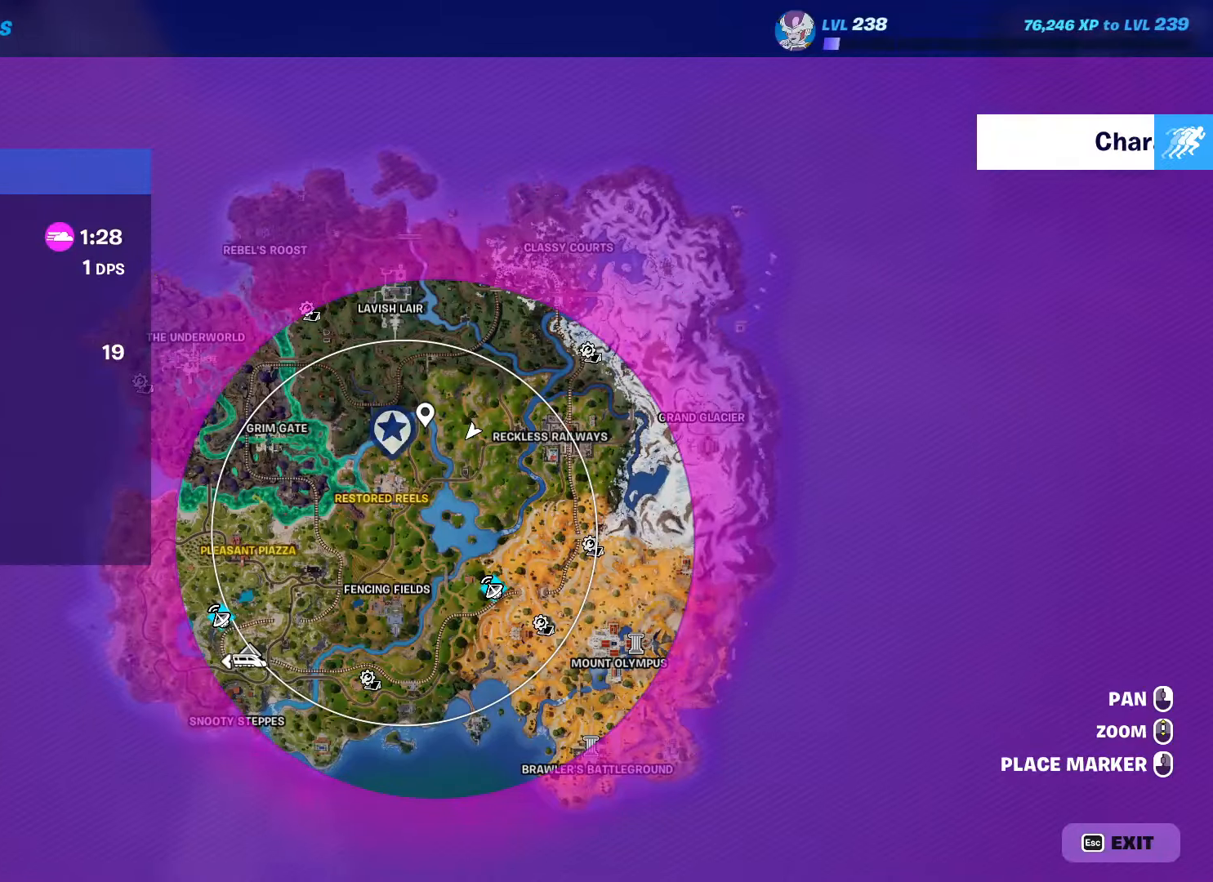
{"keys": ["w"], "mouse": [], "mouse_move": "still", "events": []}
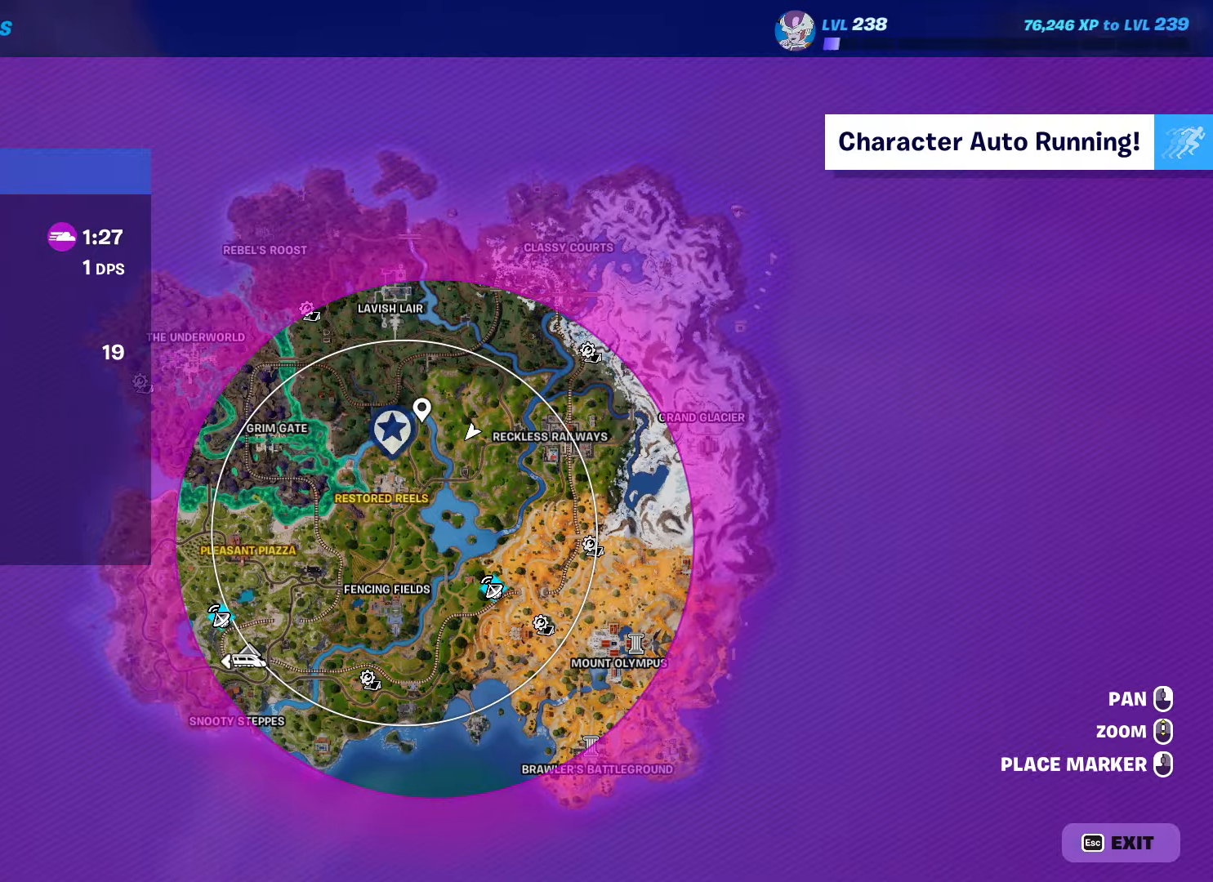
{"keys": ["w"], "mouse": [], "mouse_move": "right", "events": []}
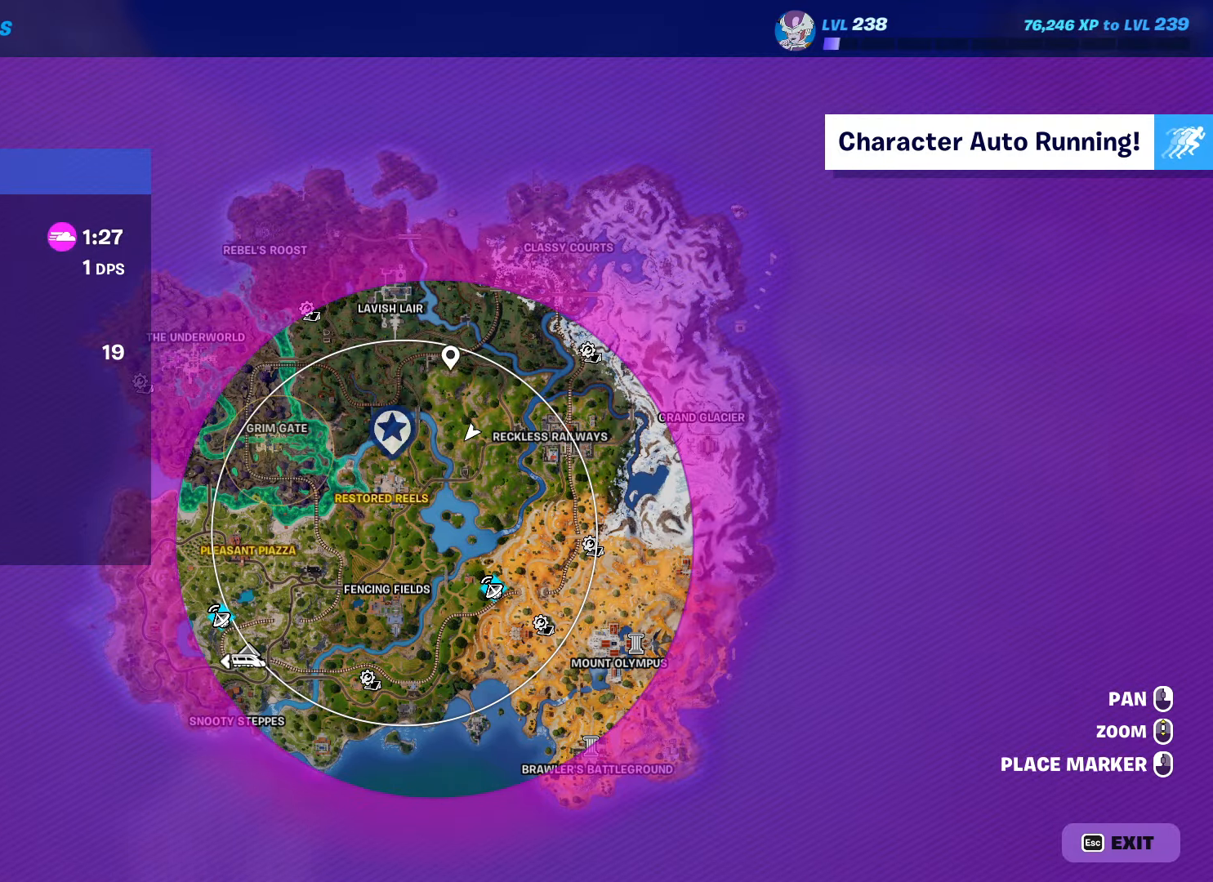
{"keys": ["tab", "w"], "mouse": [], "mouse_move": "left", "events": [[400, "tab", "down"]]}
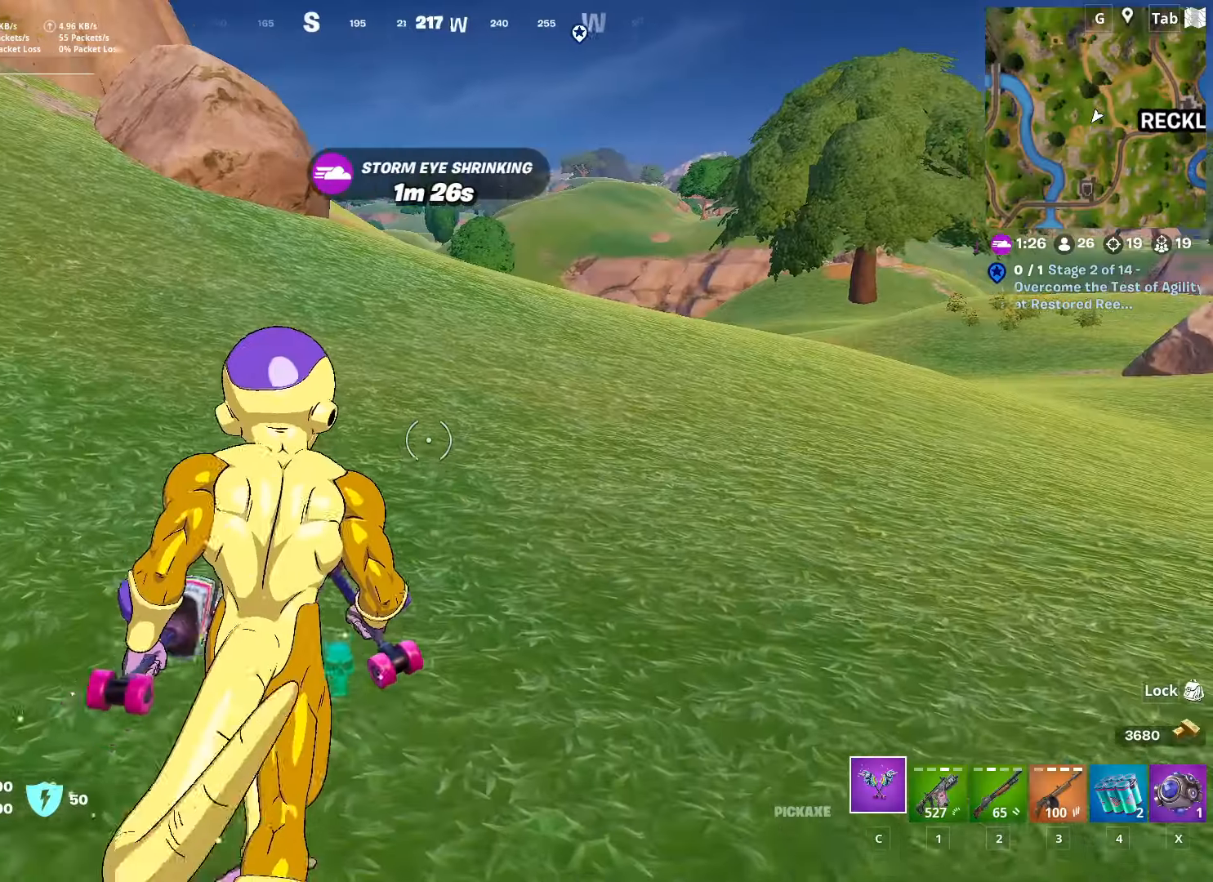
{"keys": ["space", "w"], "mouse": [], "mouse_move": "left", "events": [[34, "tab", "up"], [234, "ctrl", "down"], [451, "ctrl", "up"], [501, "space", "down"]]}
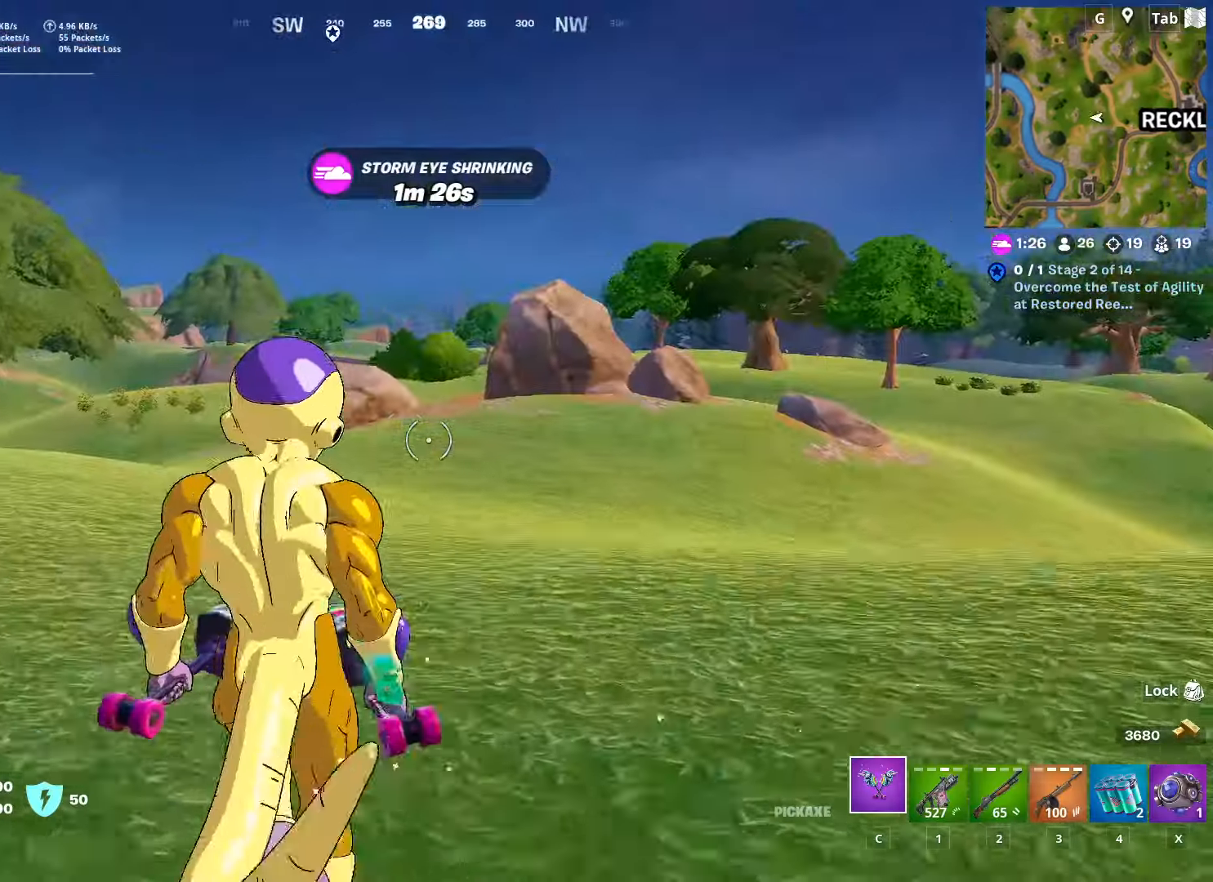
{"keys": ["w"], "mouse": [], "mouse_move": "still", "events": [[200, "space", "up"], [300, "space", "down"], [484, "space", "up"]]}
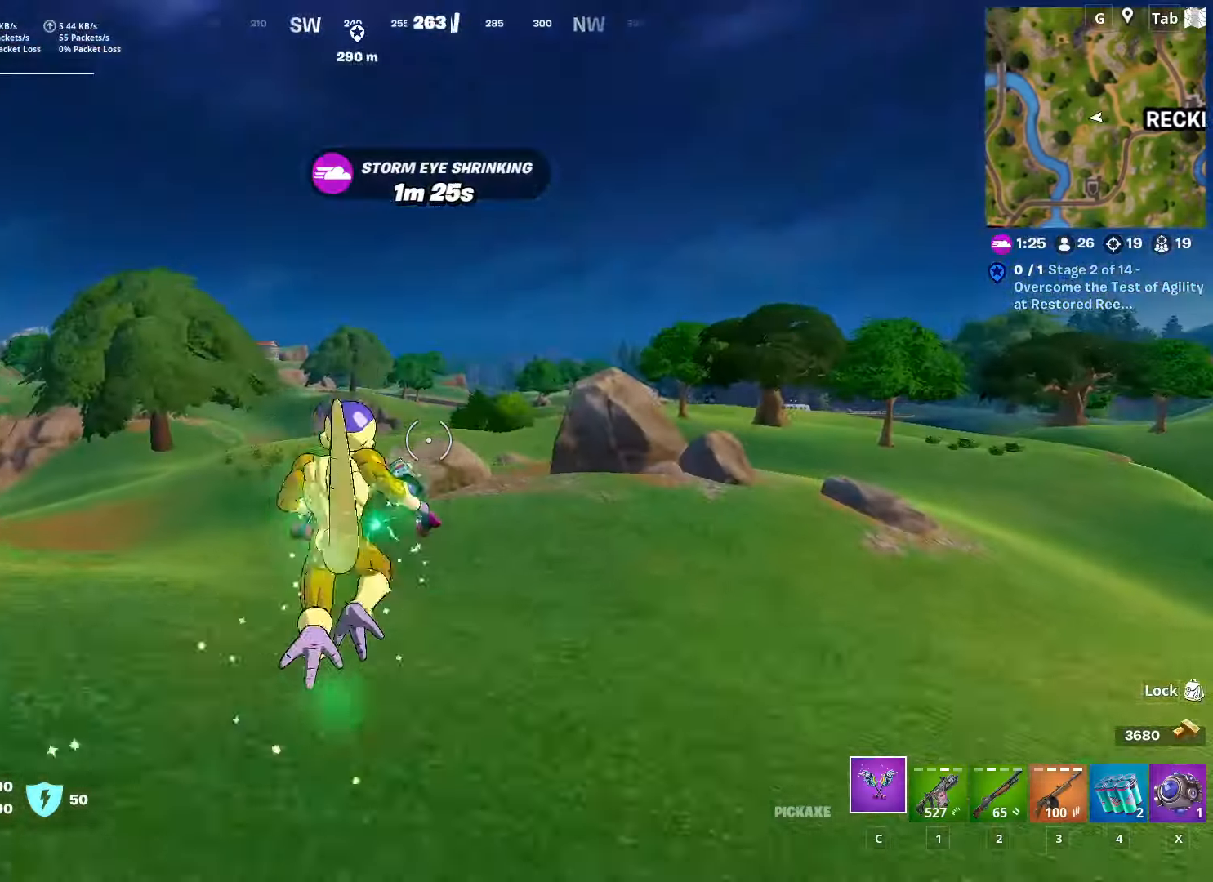
{"keys": ["shift", "w"], "mouse": [], "mouse_move": "still", "events": [[217, "shift", "down"]]}
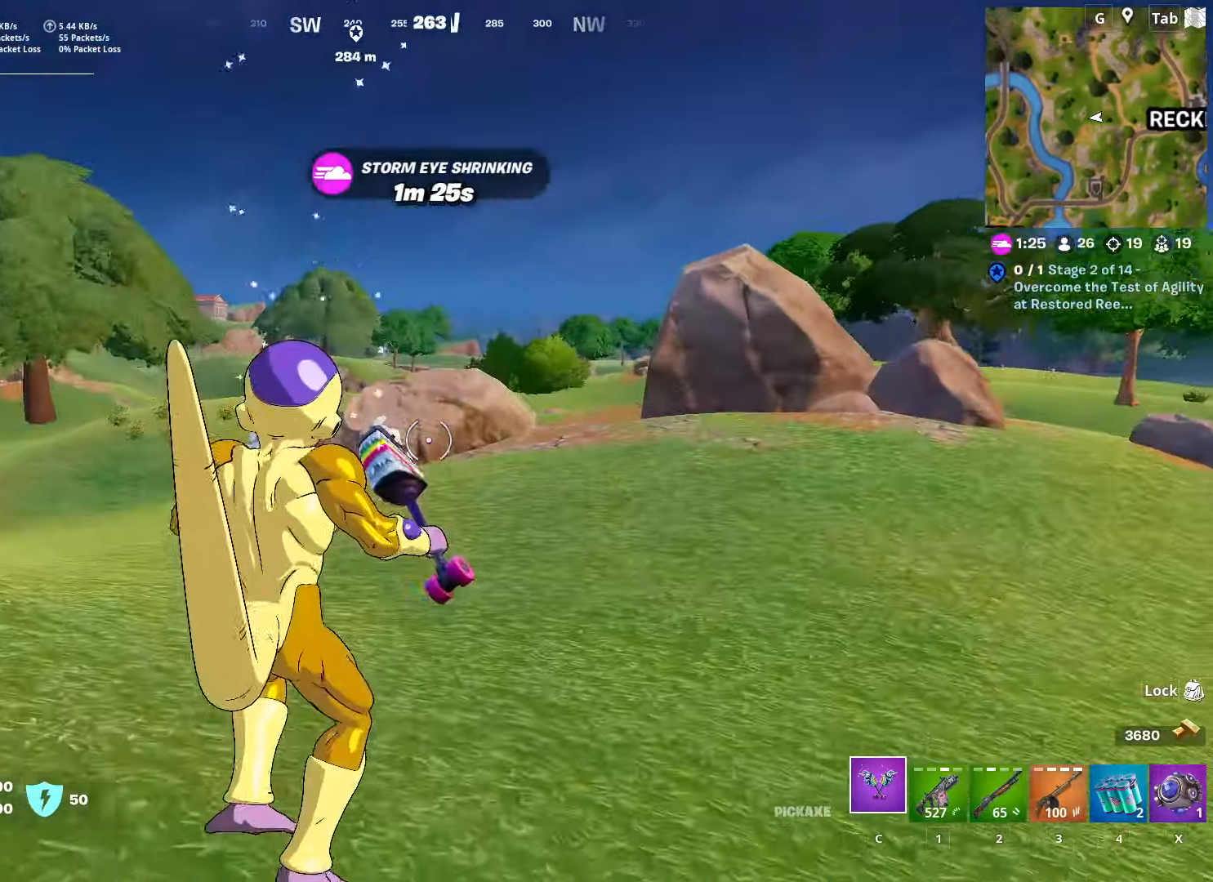
{"keys": ["d", "space", "w"], "mouse": [], "mouse_move": "left", "events": [[367, "d", "down"], [467, "space", "down"], [500, "shift", "up"]]}
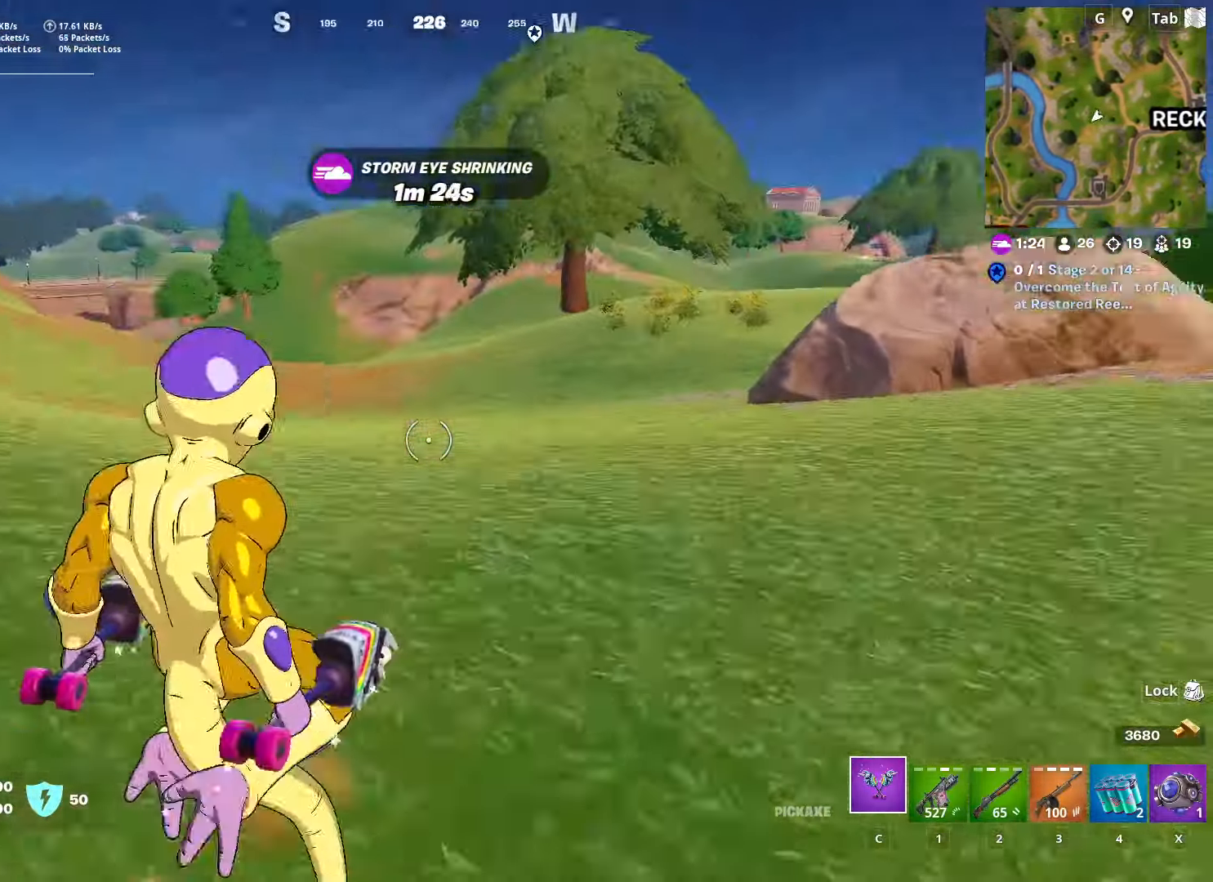
{"keys": ["d", "shift", "w"], "mouse": [], "mouse_move": "left", "events": [[284, "space", "up"], [467, "shift", "down"]]}
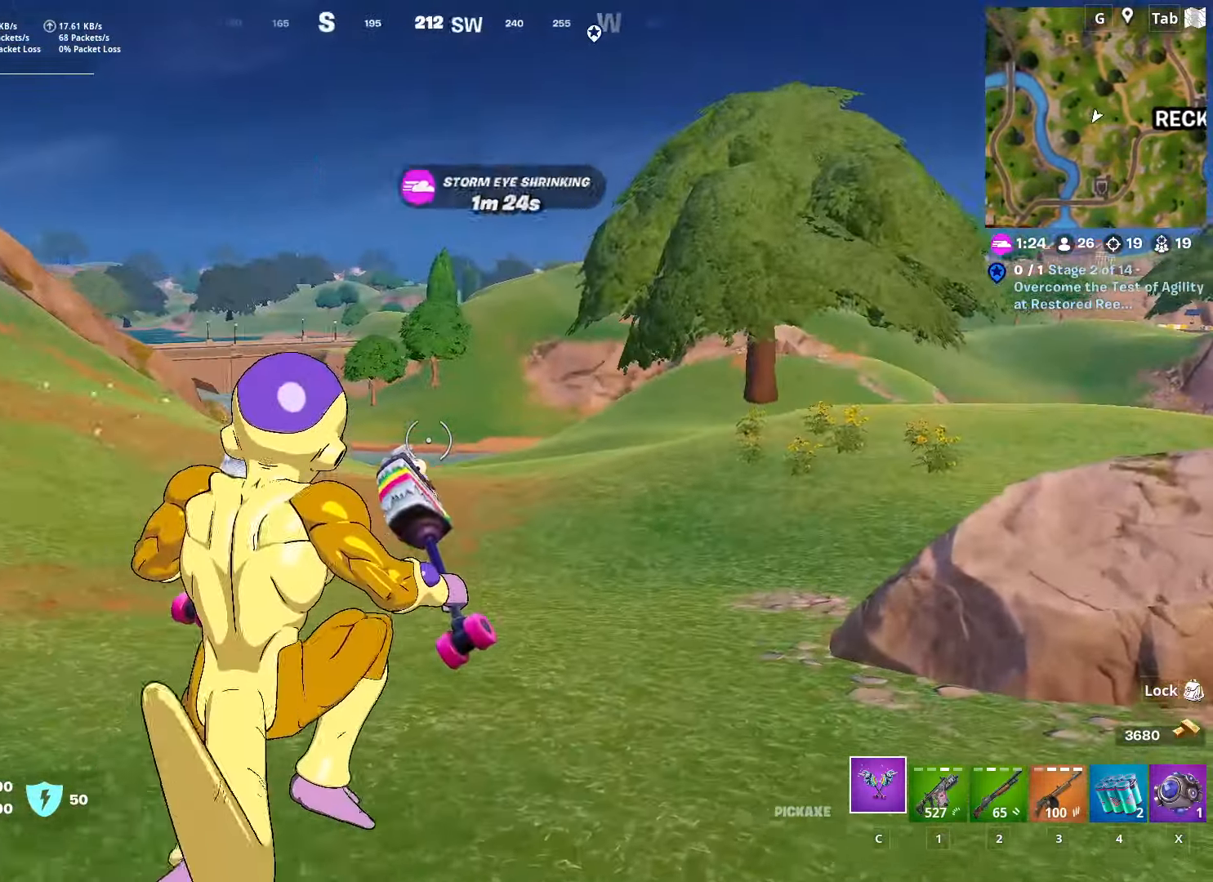
{"keys": ["shift", "w"], "mouse": [], "mouse_move": "down", "events": [[300, "d", "up"]]}
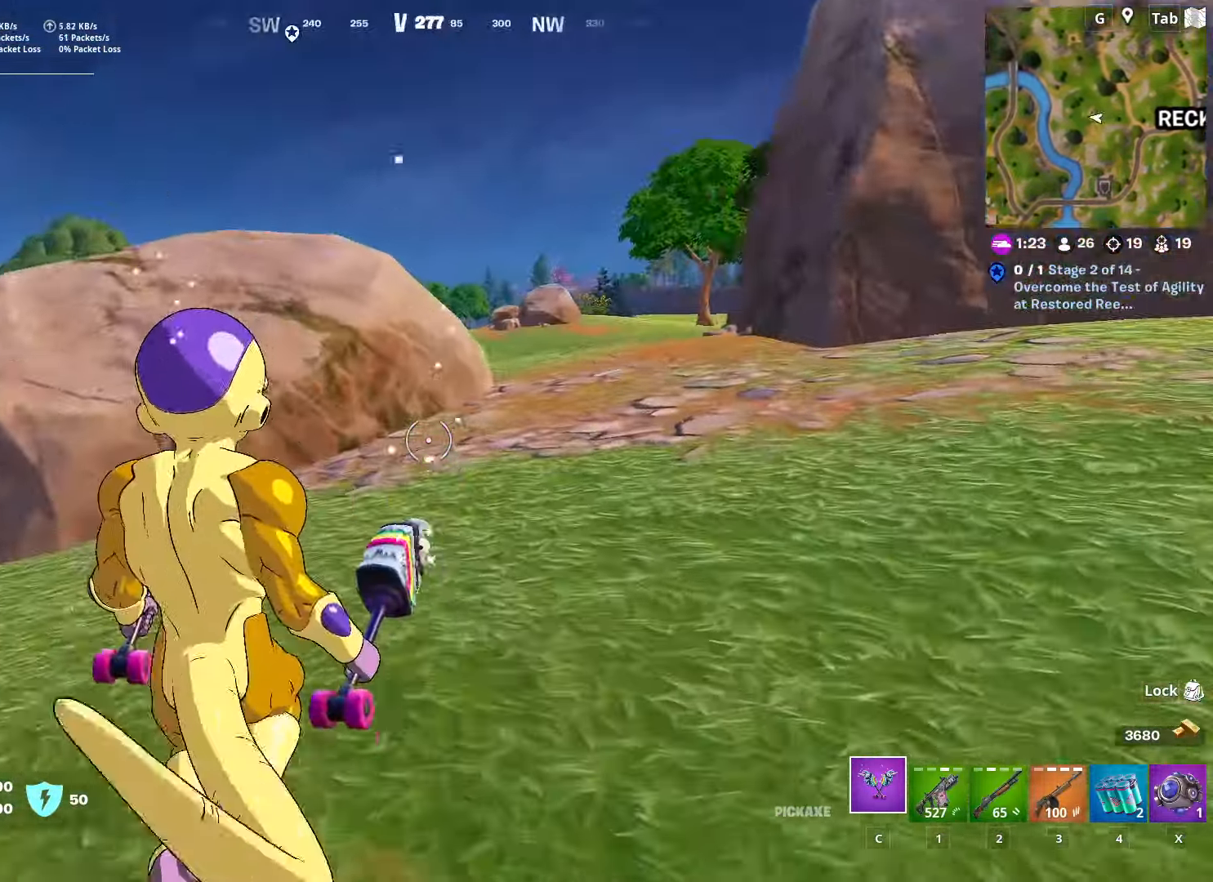
{"keys": ["space", "w"], "mouse": [], "mouse_move": "still", "events": [[367, "shift", "up"], [367, "space", "down"]]}
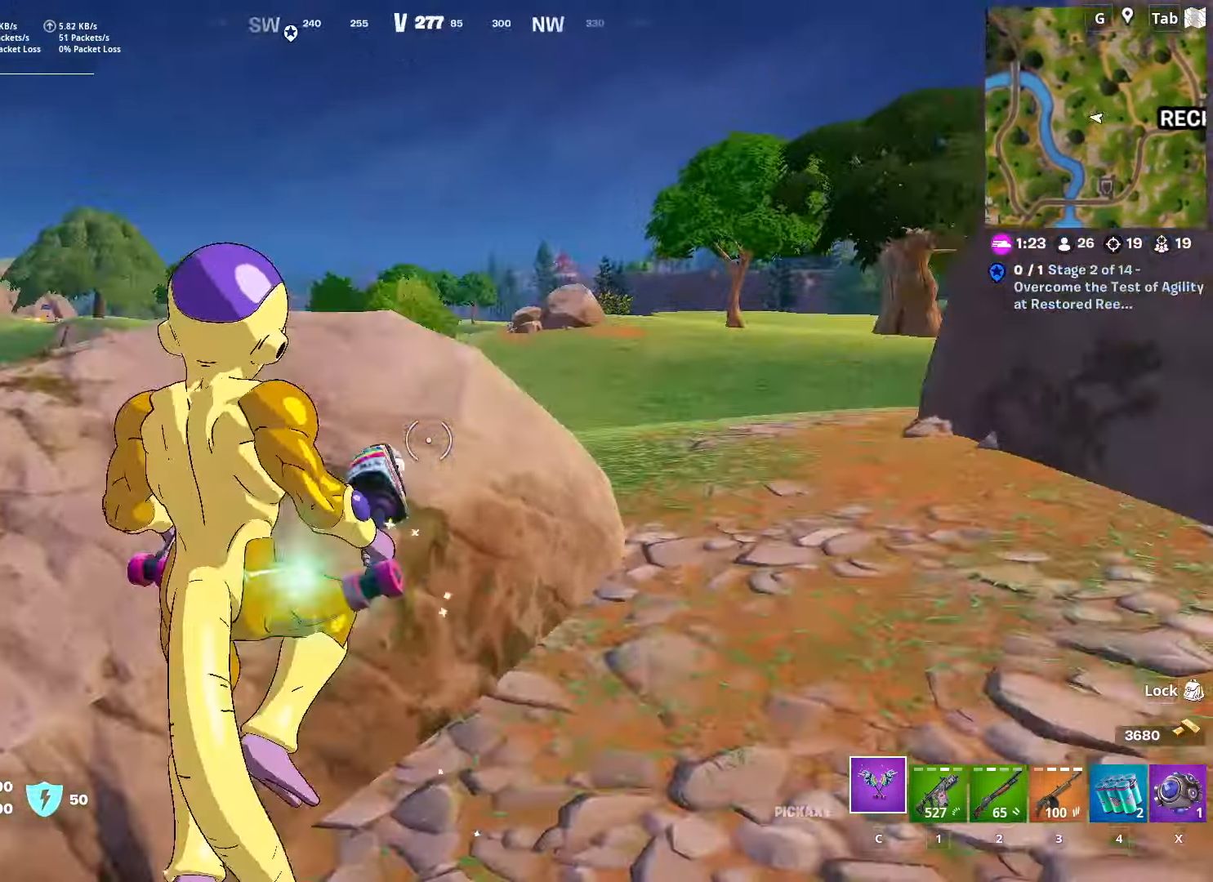
{"keys": ["shift", "w"], "mouse": [], "mouse_move": "still", "events": [[67, "space", "up"], [333, "shift", "down"]]}
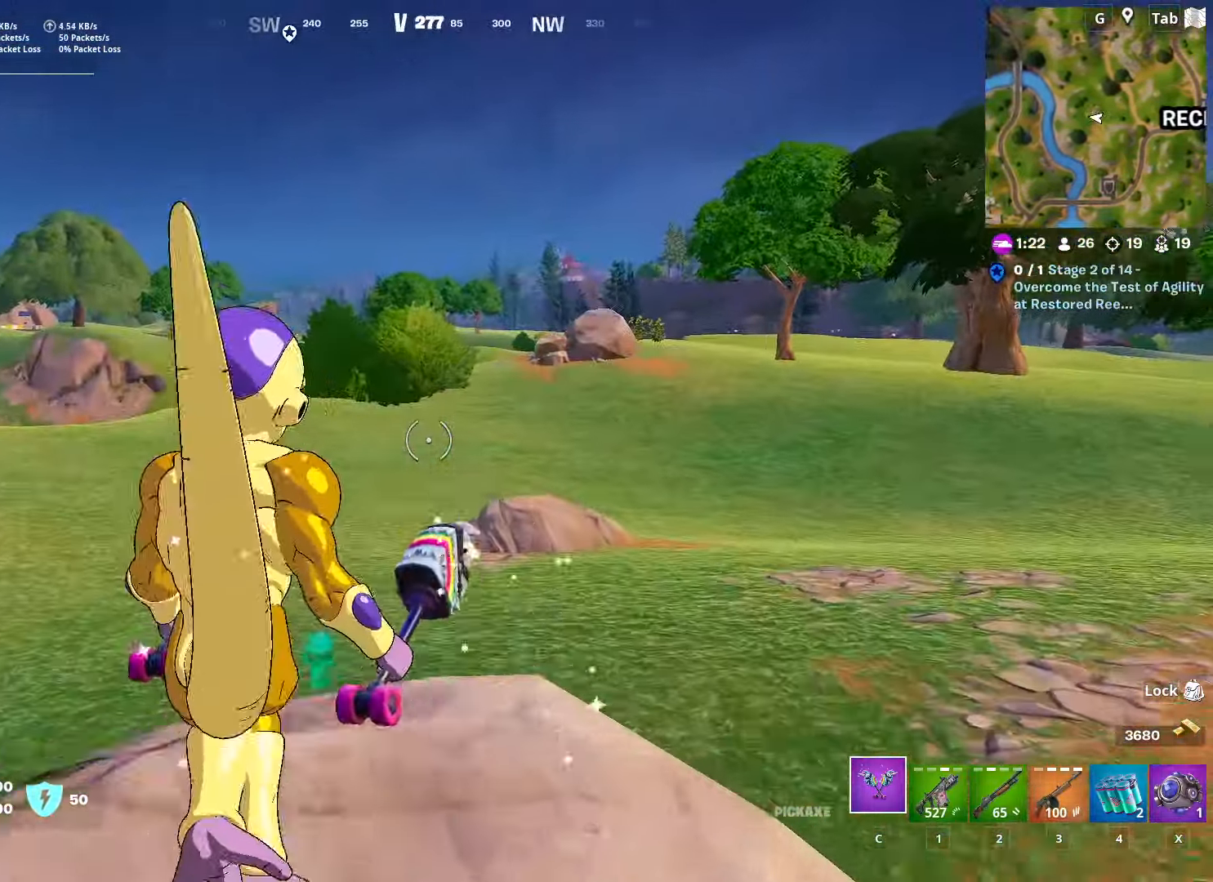
{"keys": ["w"], "mouse": [], "mouse_move": "still", "events": [[117, "space", "down"], [300, "shift", "up"], [350, "space", "up"]]}
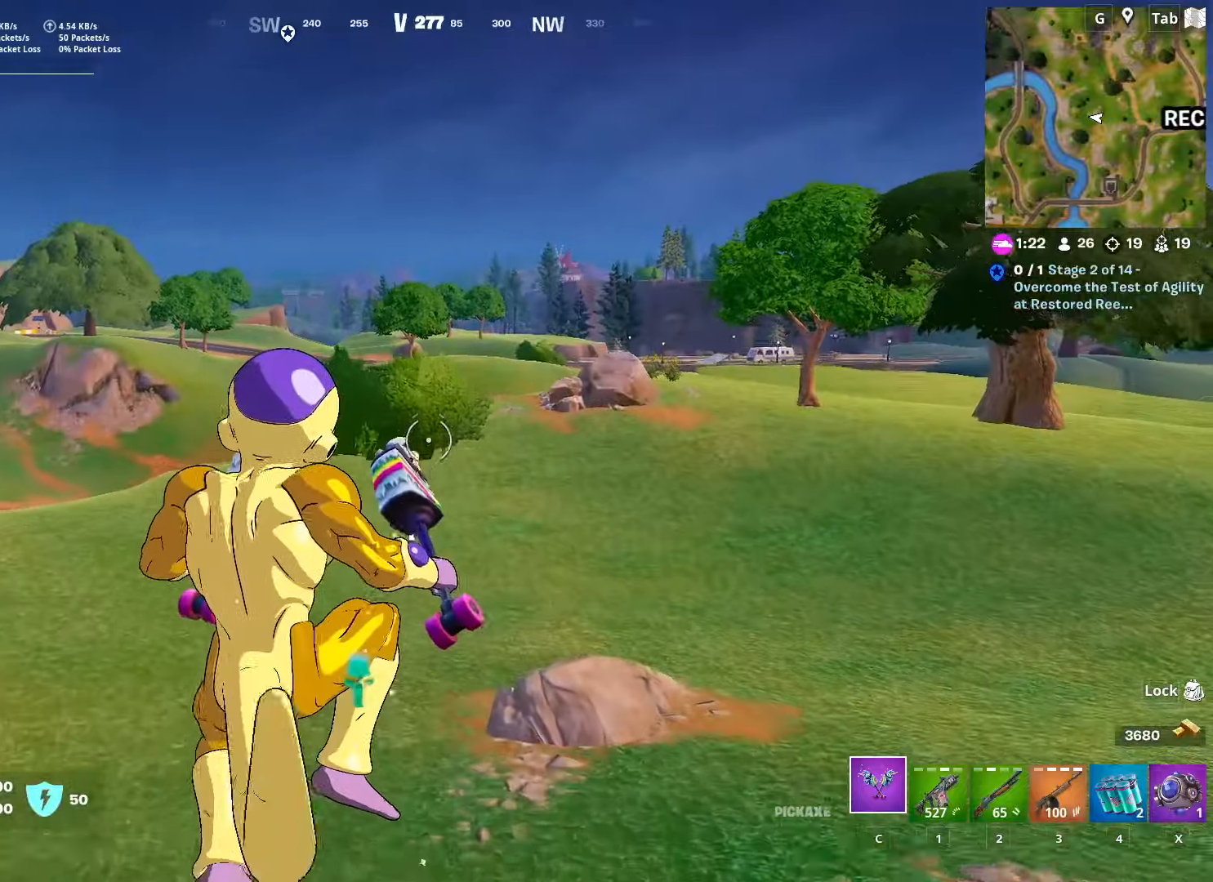
{"keys": ["d", "w"], "mouse": [], "mouse_move": "still", "events": [[267, "x", "down"], [367, "x", "up"], [451, "d", "down"]]}
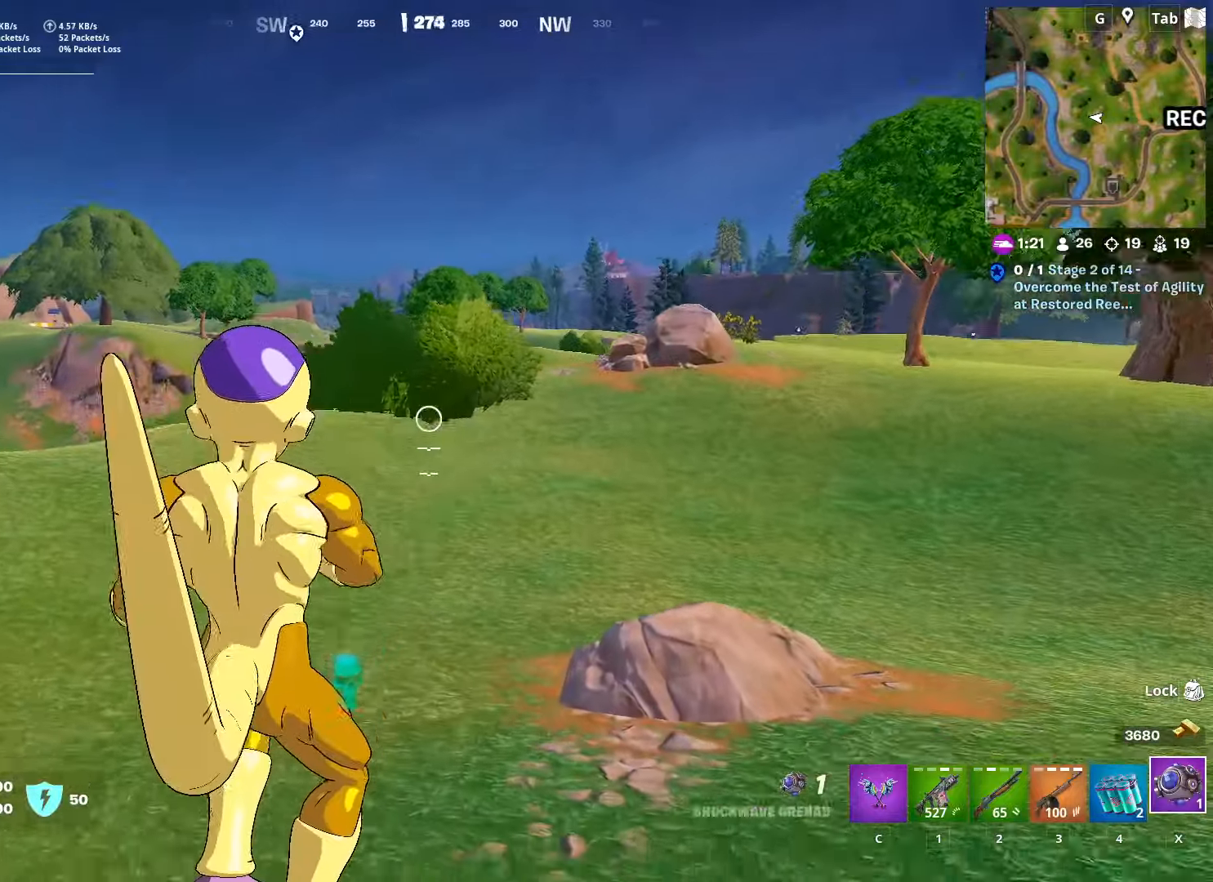
{"keys": ["w"], "mouse": [], "mouse_move": "right", "events": [[100, "d", "up"], [100, "mouse_left", "down"], [233, "mouse_left", "up"]]}
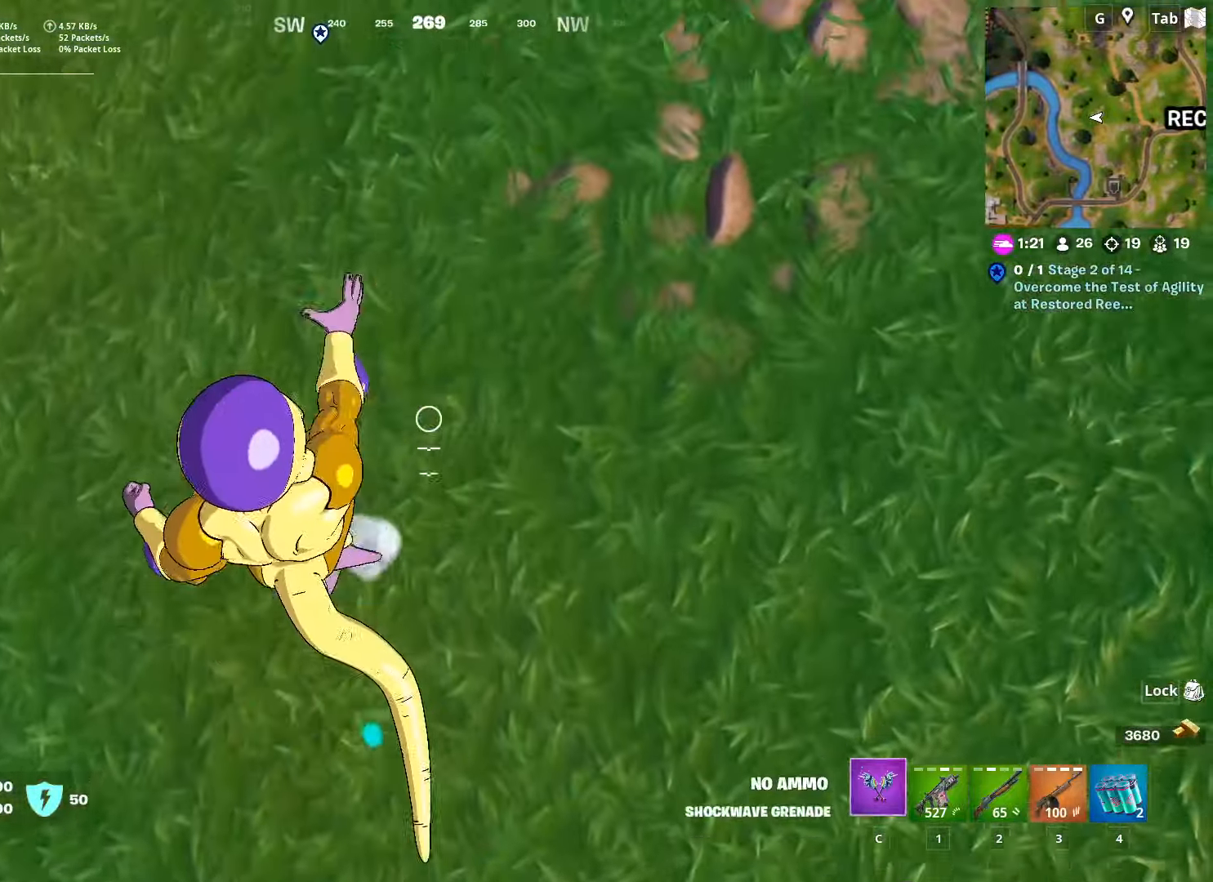
{"keys": ["space", "w"], "mouse": [], "mouse_move": "still", "events": [[67, "ctrl", "down"], [301, "ctrl", "up"], [301, "space", "down"]]}
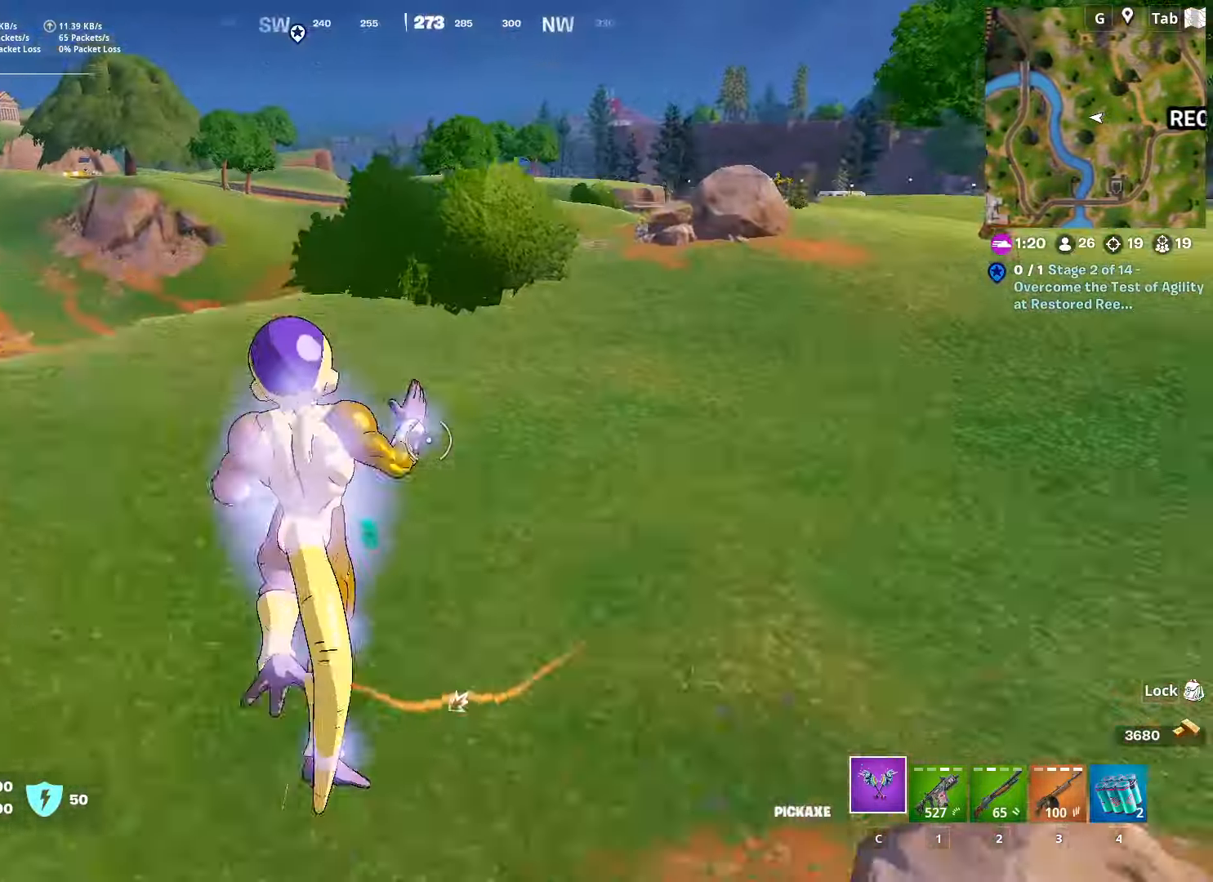
{"keys": ["w"], "mouse": [], "mouse_move": "still", "events": [[33, "space", "up"]]}